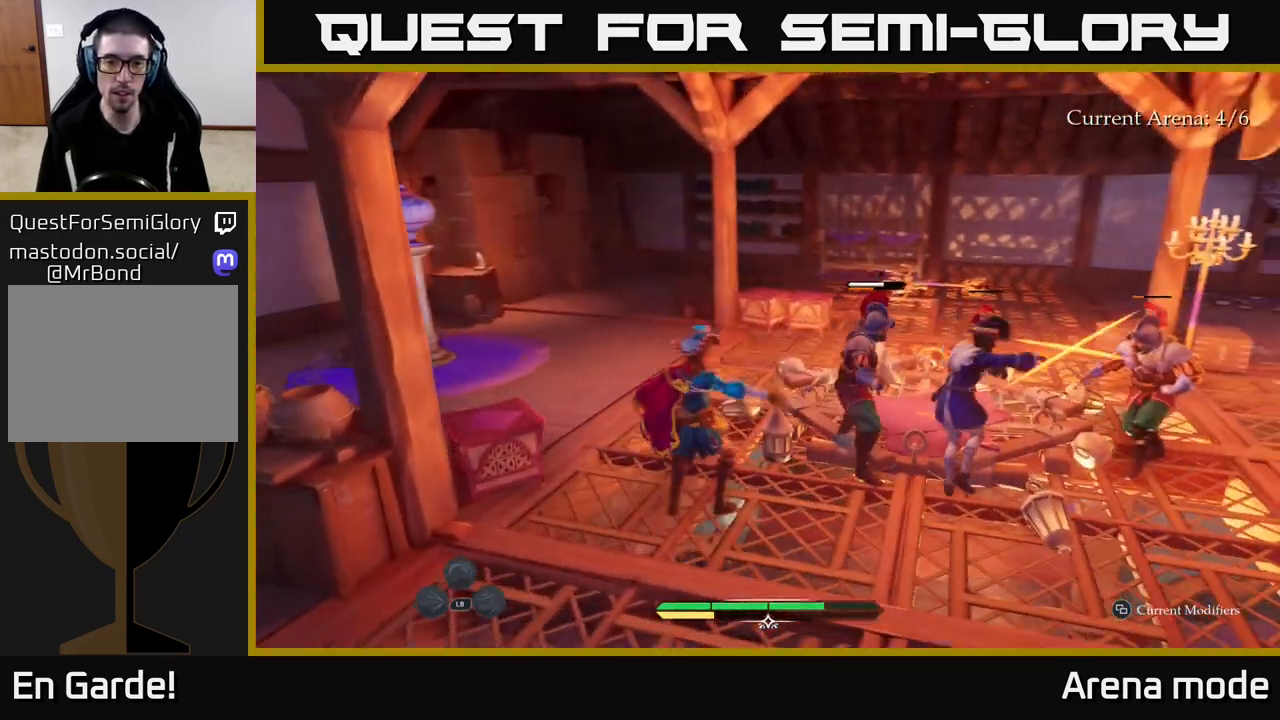
Gameplay with a controller (Xbox layout); each line is a JSON object with the inputs held at the frame after it. "events" lists button and stick changes between this image and that frame as [ms after this image, input, new state], when the widget could be followed in between.
{"buttons": [], "left_stick": "down-left", "right_stick": "center", "events": [[150, "B", "down"], [200, "B", "up"], [217, "B", "down"], [317, "B", "up"], [383, "B", "down"], [450, "B", "up"]]}
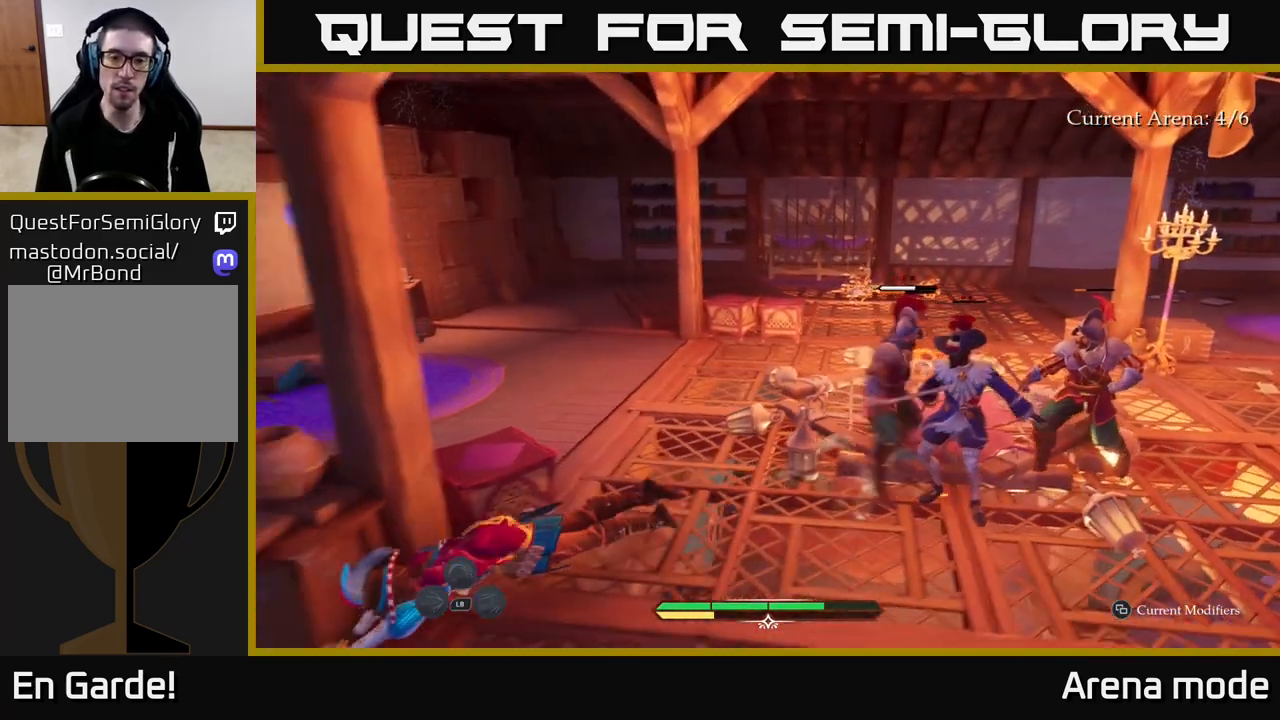
{"buttons": ["L2"], "left_stick": "up-left", "right_stick": "center", "events": [[17, "left_stick", "center"], [233, "left_stick", "down-left"], [333, "left_stick", "up-left"], [450, "L2", "down"]]}
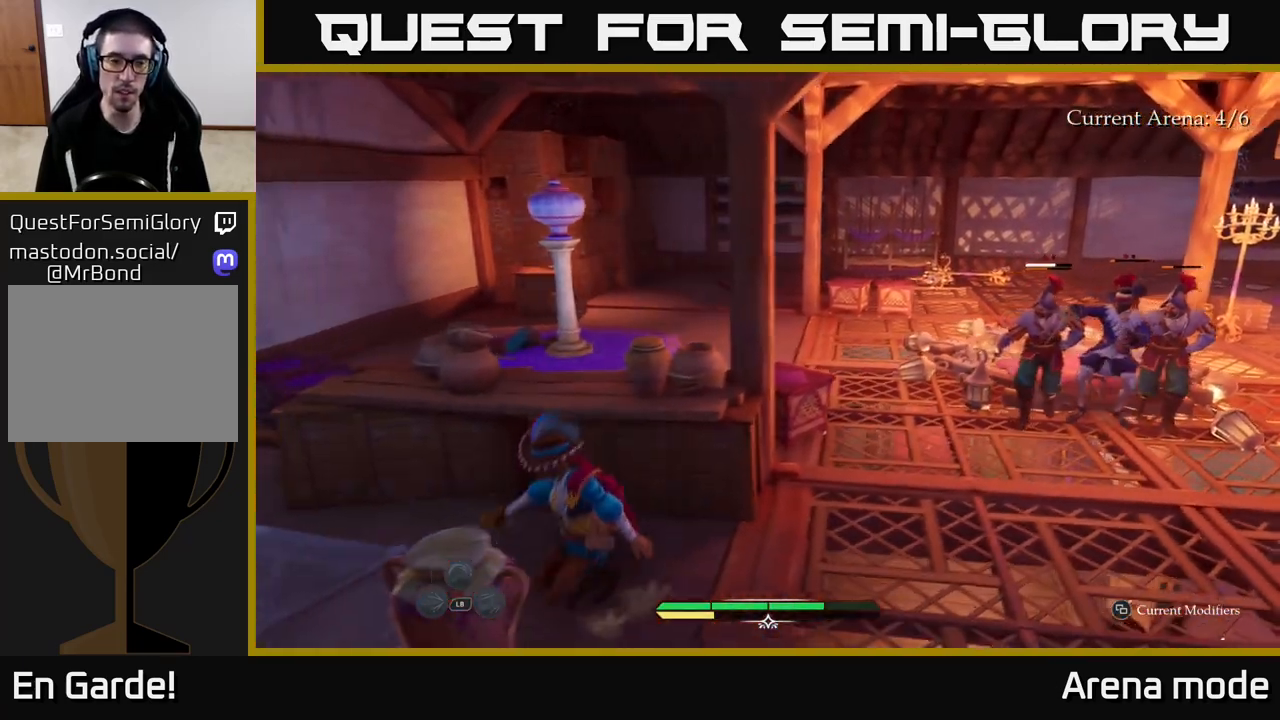
{"buttons": ["R1"], "left_stick": "up", "right_stick": "center", "events": [[350, "L2", "up"], [383, "left_stick", "up"], [433, "R1", "down"]]}
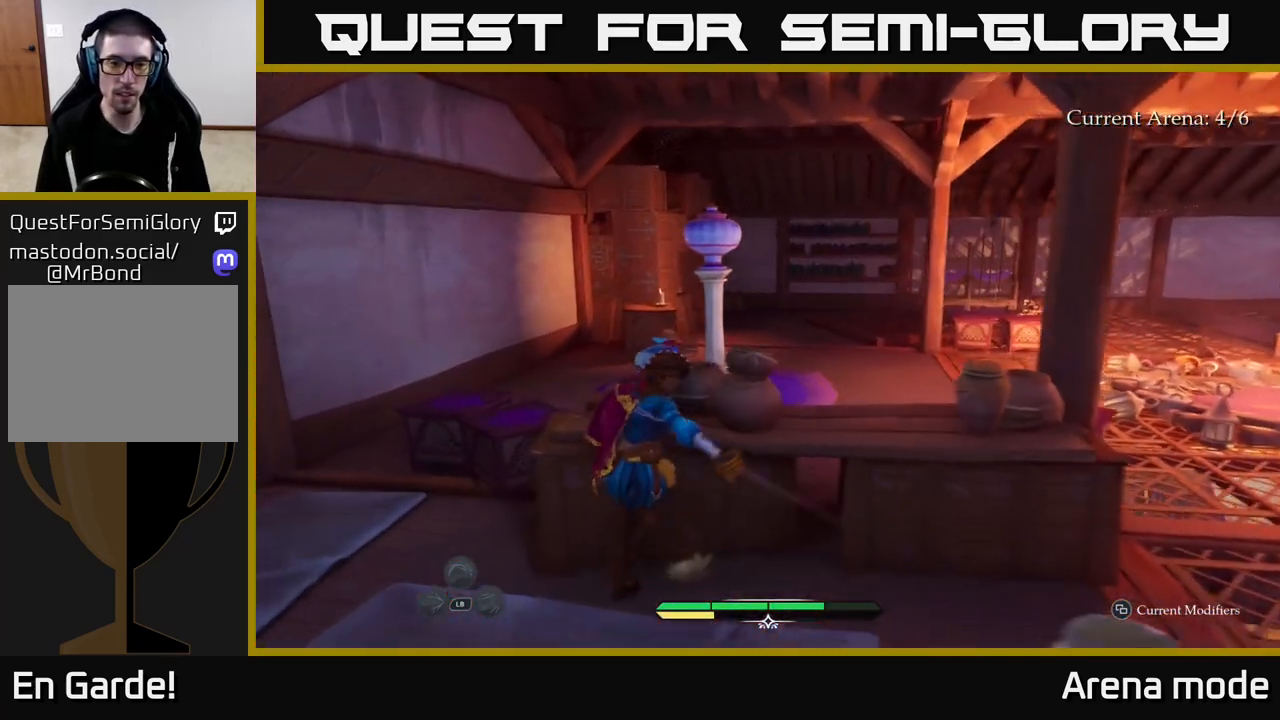
{"buttons": [], "left_stick": "left", "right_stick": "down-right", "events": [[50, "R1", "up"], [50, "left_stick", "left"], [183, "left_stick", "down-left"], [300, "right_stick", "down-right"], [317, "left_stick", "left"]]}
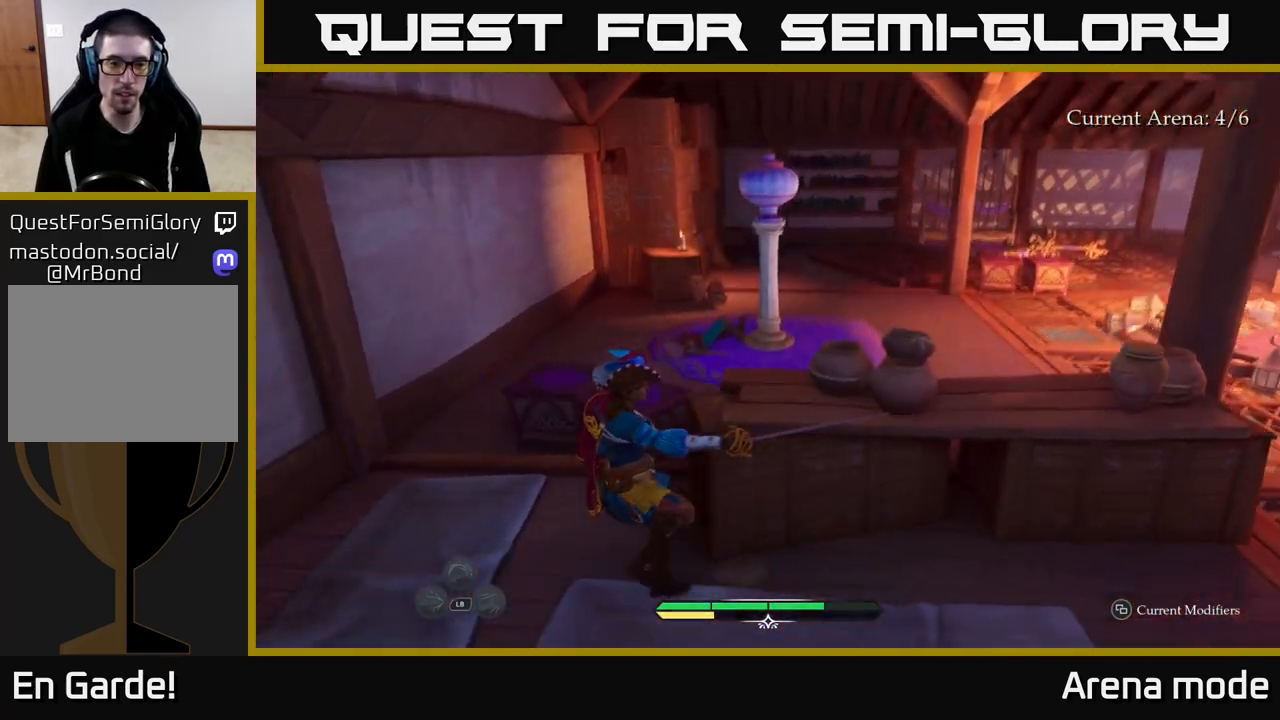
{"buttons": ["L2"], "left_stick": "up-left", "right_stick": "right", "events": [[133, "L2", "down"], [133, "left_stick", "up-left"], [167, "right_stick", "center"], [233, "right_stick", "right"]]}
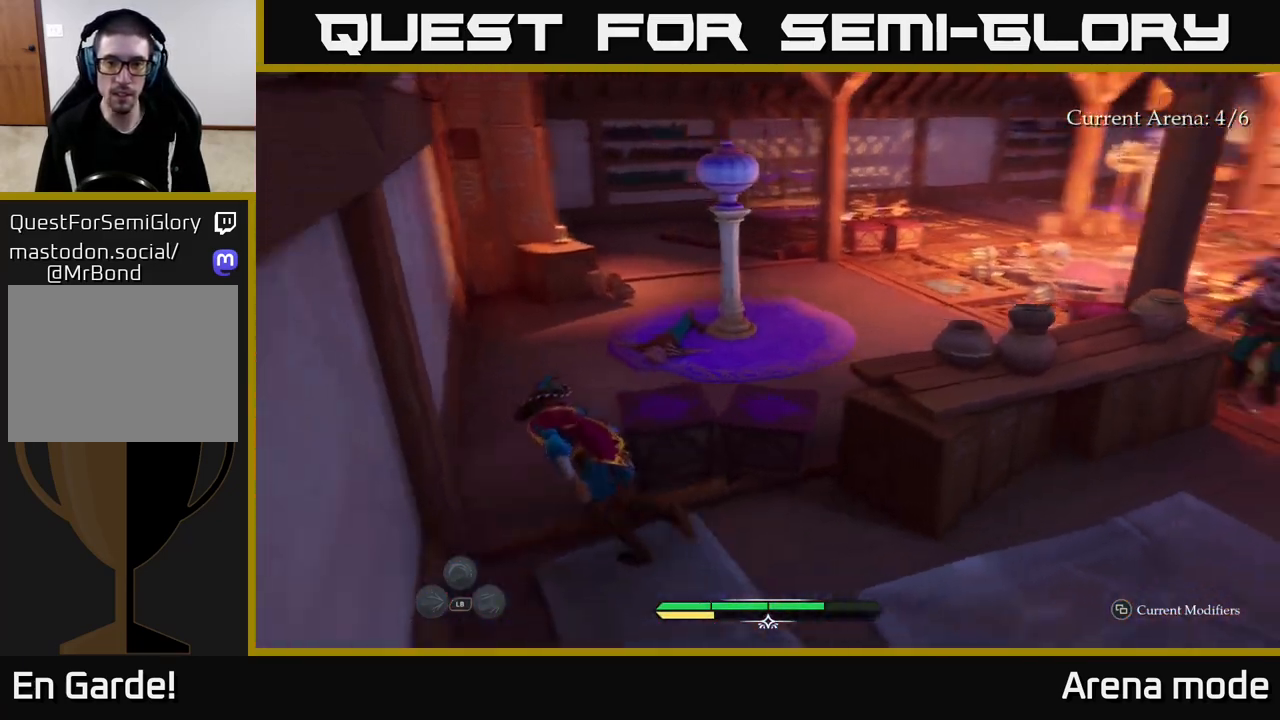
{"buttons": [], "left_stick": "center", "right_stick": "right", "events": [[200, "L2", "up"], [200, "left_stick", "center"]]}
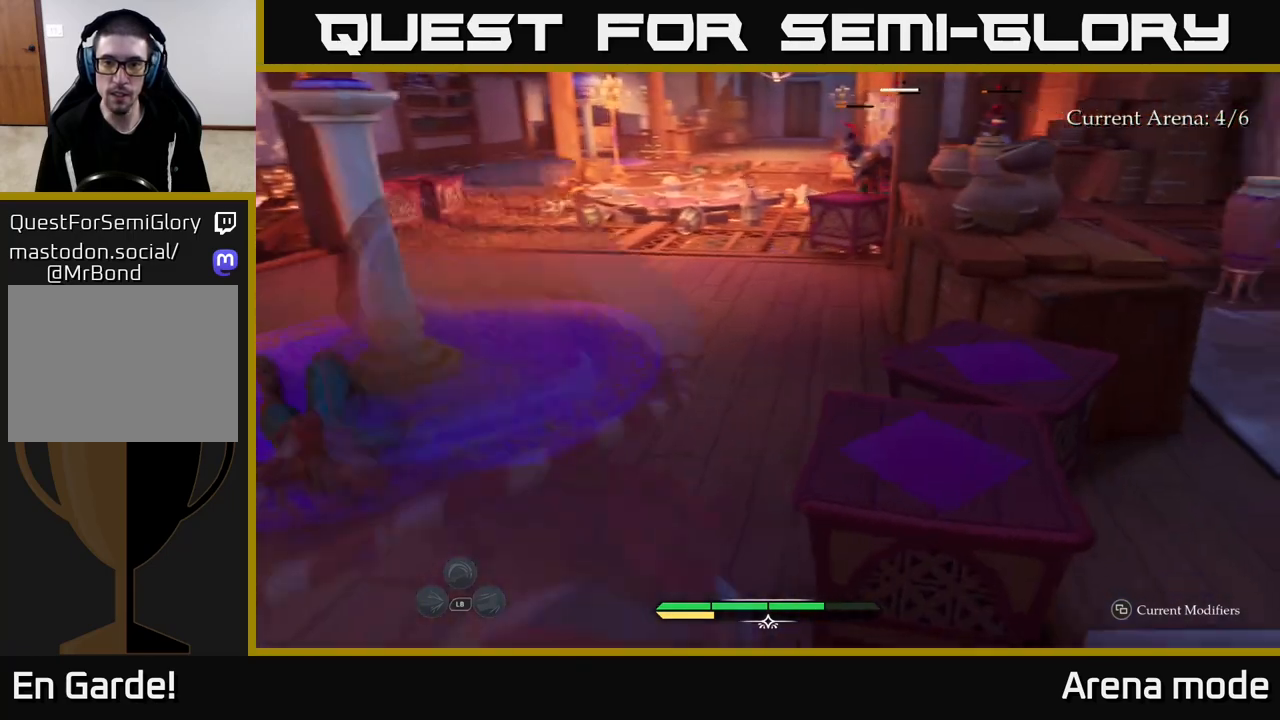
{"buttons": [], "left_stick": "right", "right_stick": "center", "events": [[350, "left_stick", "right"], [350, "right_stick", "center"]]}
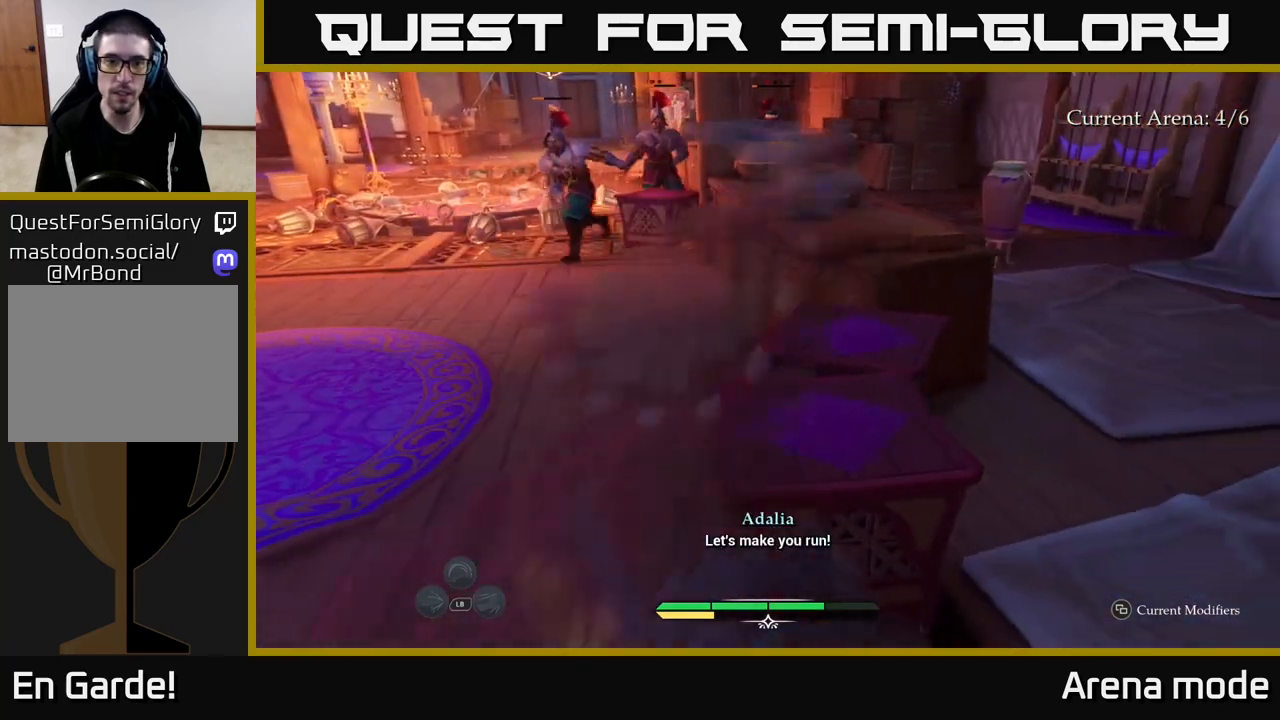
{"buttons": [], "left_stick": "up-left", "right_stick": "center", "events": [[50, "left_stick", "up-right"], [167, "right_stick", "left"], [333, "R2", "down"], [367, "left_stick", "up-left"], [383, "right_stick", "center"], [417, "R2", "up"]]}
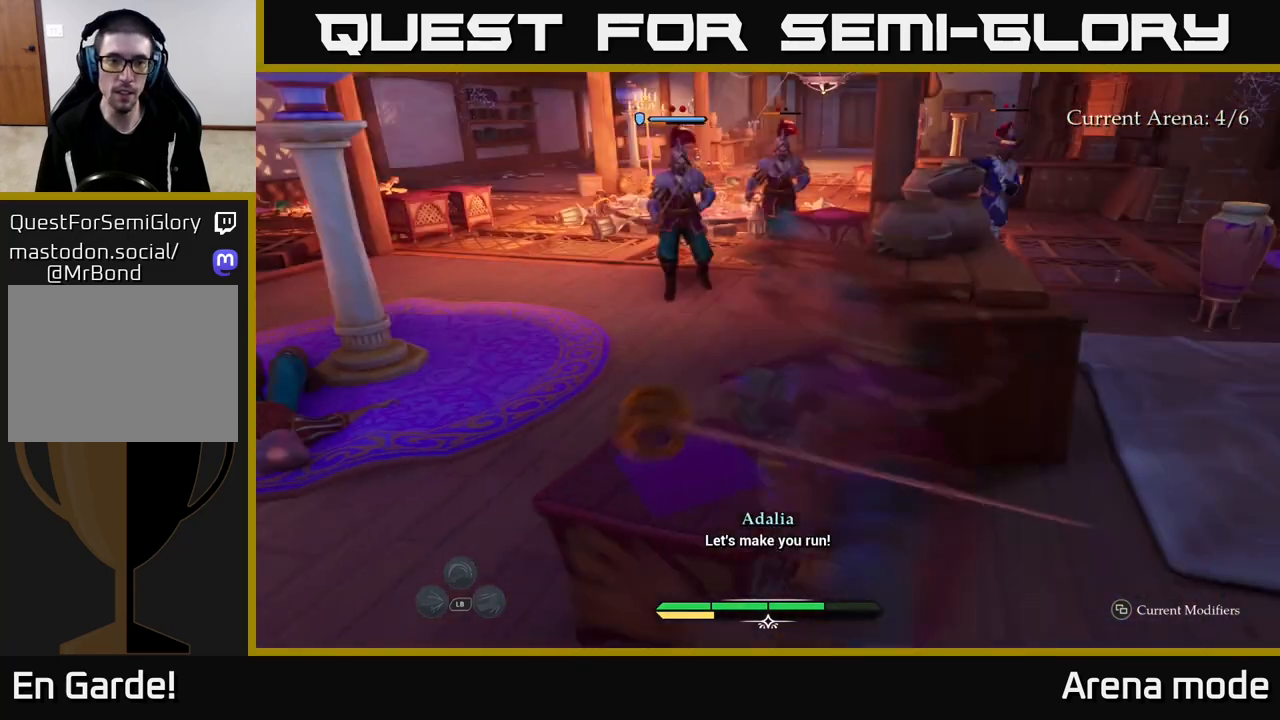
{"buttons": [], "left_stick": "up", "right_stick": "center", "events": [[17, "left_stick", "center"], [183, "left_stick", "up"], [267, "R2", "down"], [333, "R2", "up"], [400, "R2", "down"], [483, "R2", "up"]]}
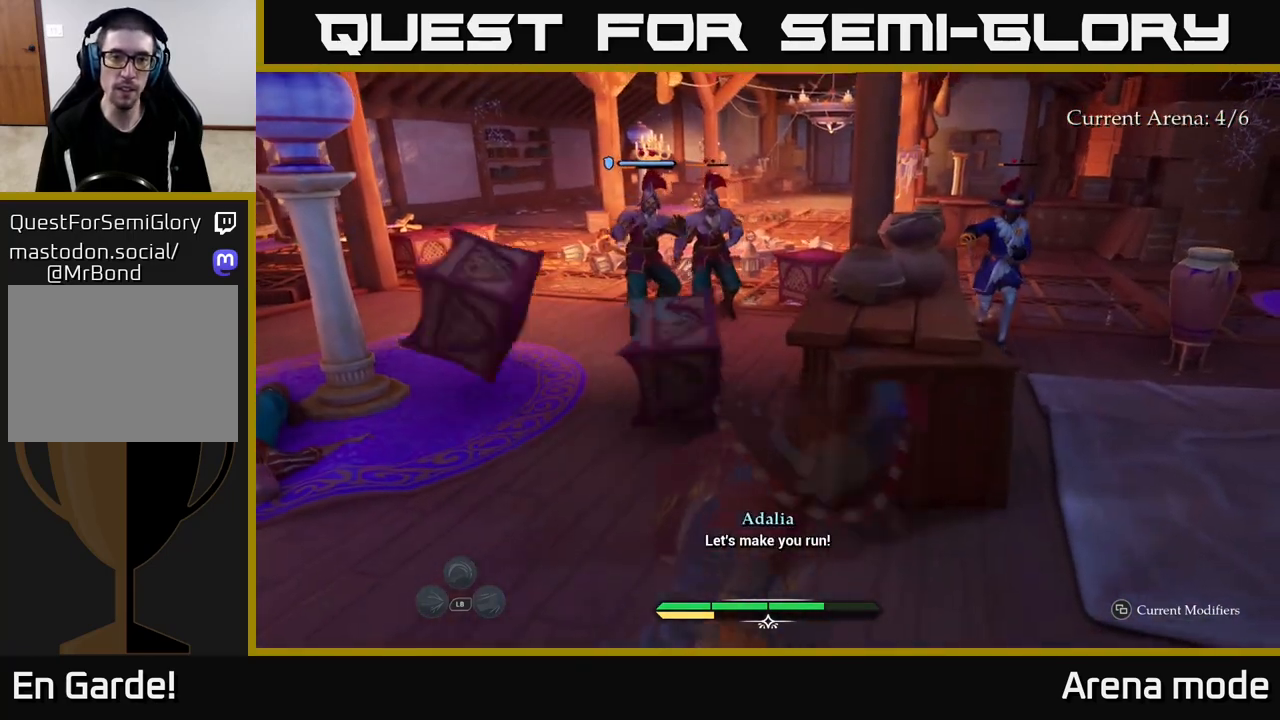
{"buttons": [], "left_stick": "up-left", "right_stick": "center", "events": [[67, "left_stick", "up-left"]]}
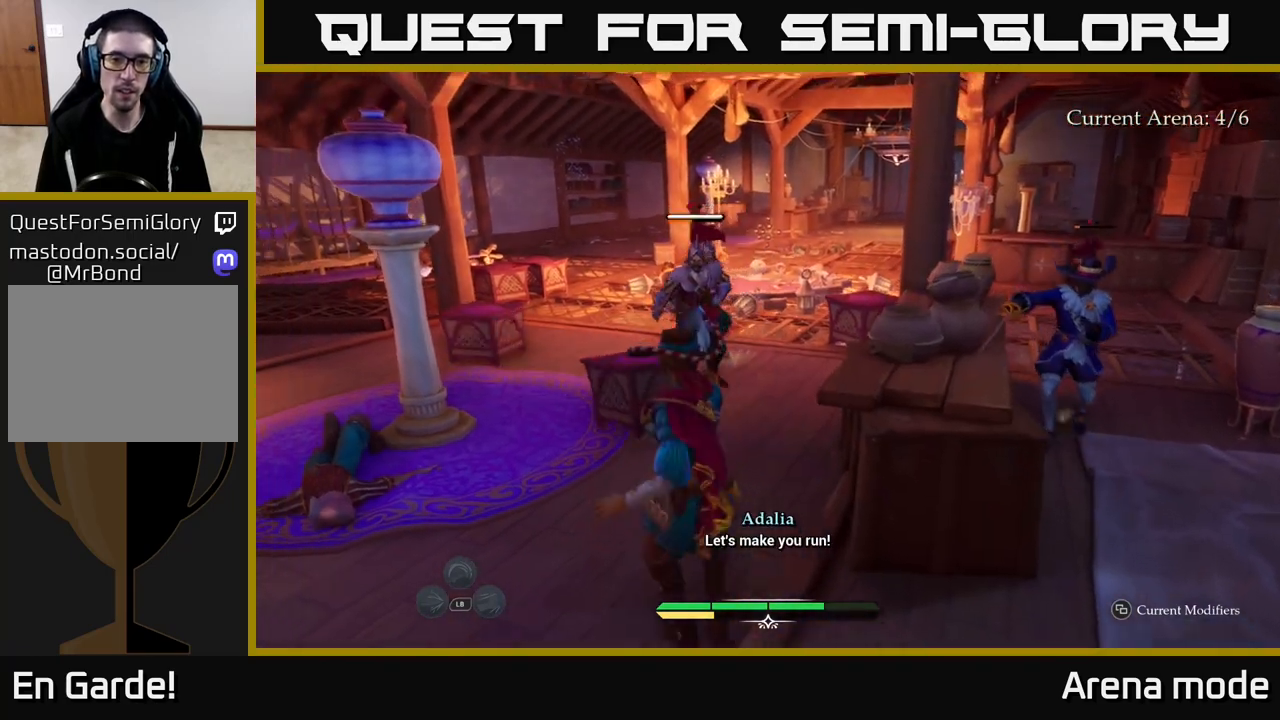
{"buttons": [], "left_stick": "center", "right_stick": "center", "events": [[150, "R2", "down"], [233, "R2", "up"], [267, "left_stick", "up"], [450, "left_stick", "center"]]}
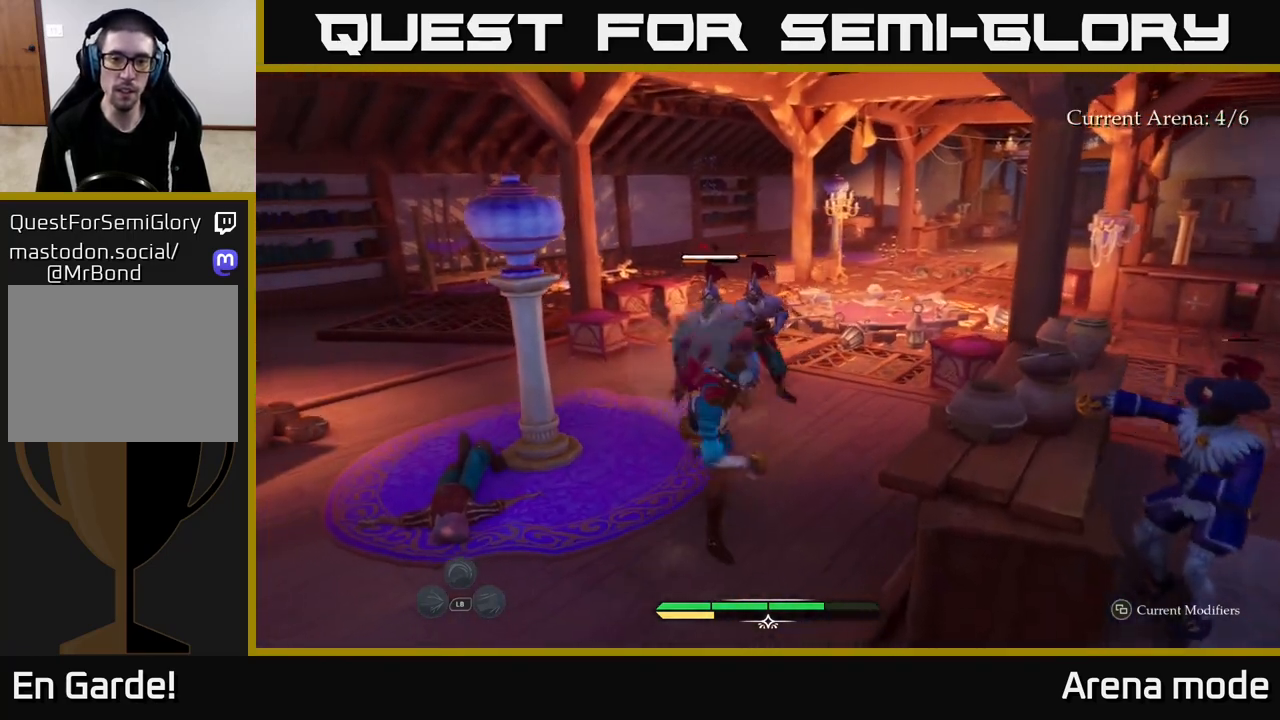
{"buttons": ["L2"], "left_stick": "up", "right_stick": "center", "events": [[100, "left_stick", "up"], [483, "L2", "down"]]}
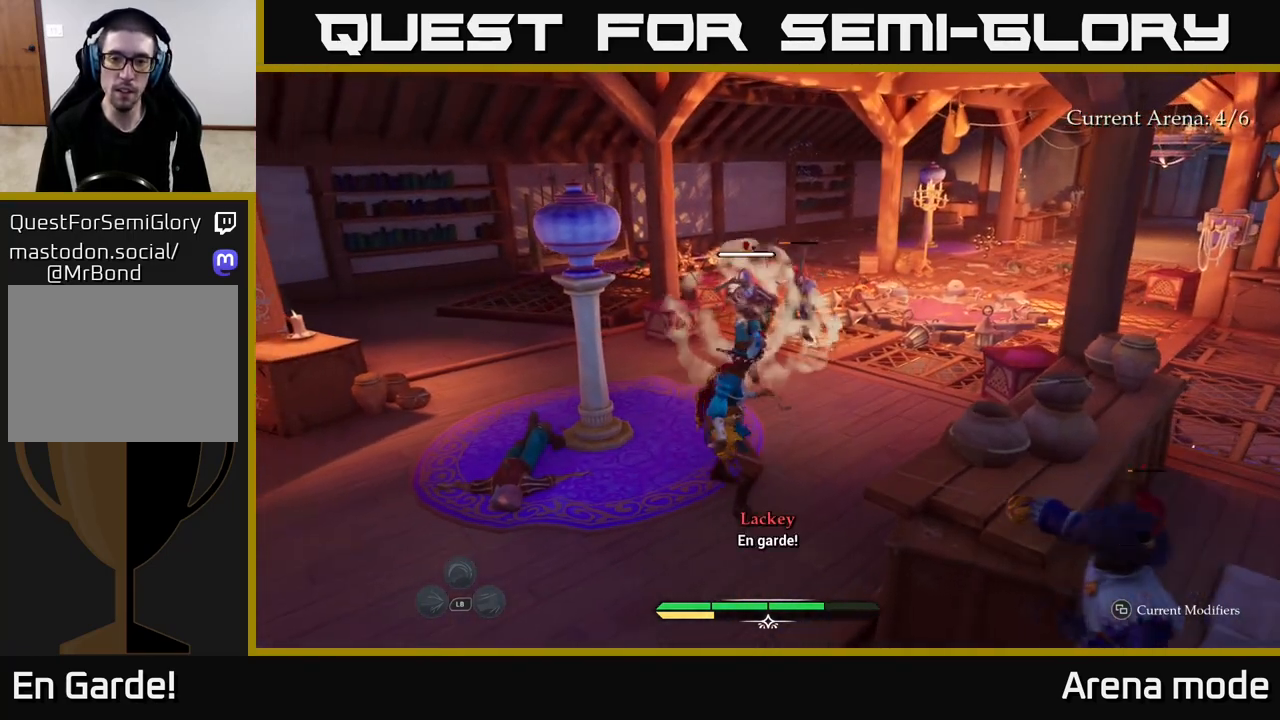
{"buttons": ["L2"], "left_stick": "up", "right_stick": "center", "events": [[183, "left_stick", "up-right"], [450, "left_stick", "up"]]}
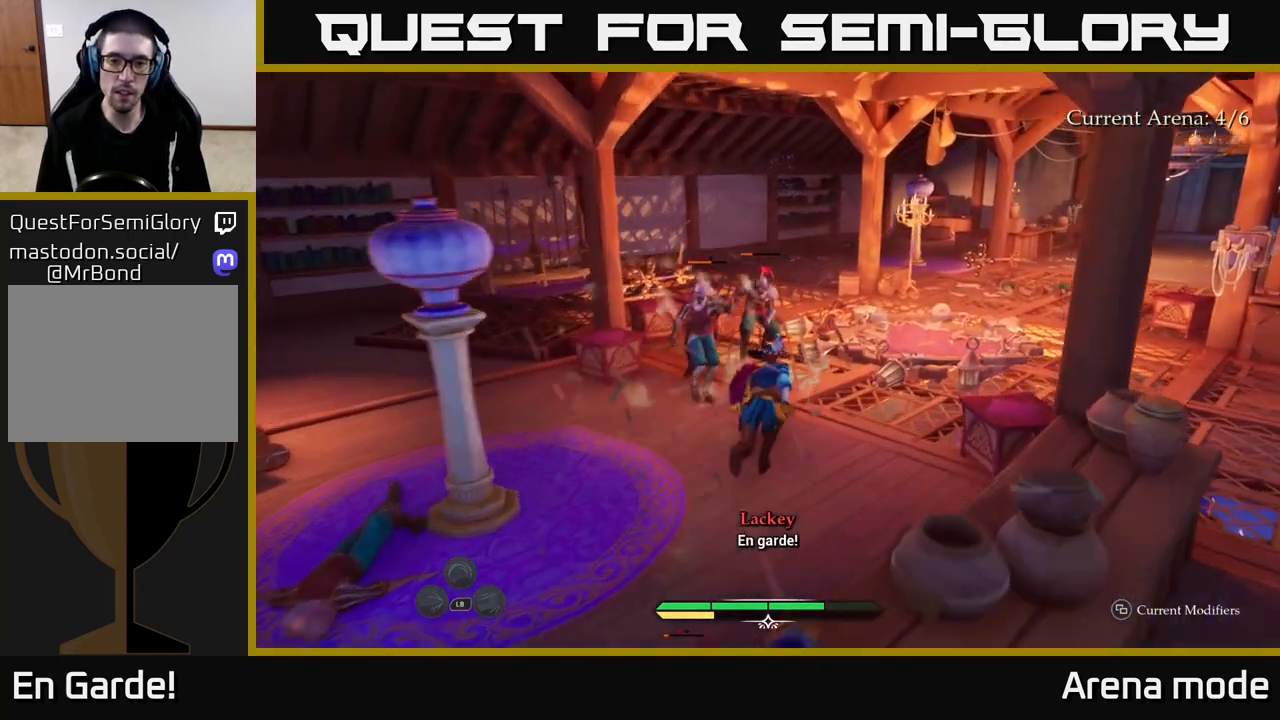
{"buttons": ["L2"], "left_stick": "up", "right_stick": "center", "events": [[67, "X", "down"], [183, "X", "up"], [367, "X", "down"], [417, "X", "up"]]}
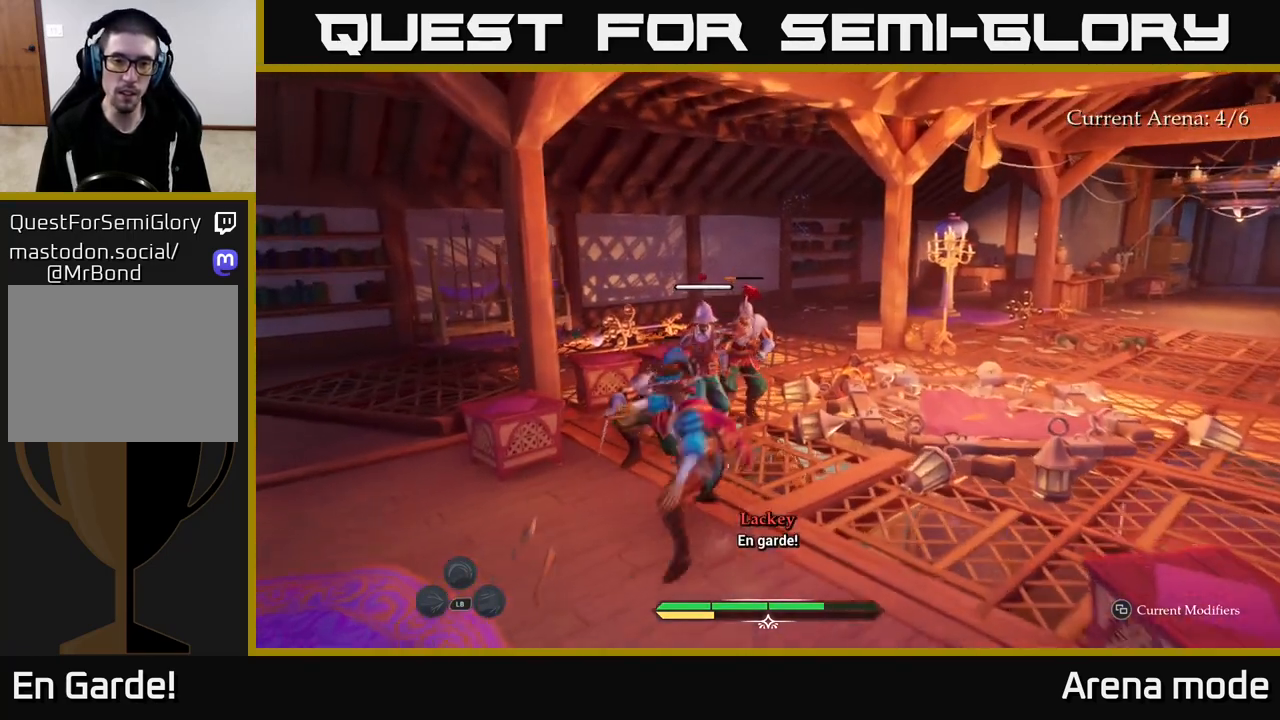
{"buttons": ["L2"], "left_stick": "up", "right_stick": "center", "events": [[33, "X", "down"], [100, "X", "up"], [200, "X", "down"], [267, "X", "up"], [367, "X", "down"], [433, "X", "up"]]}
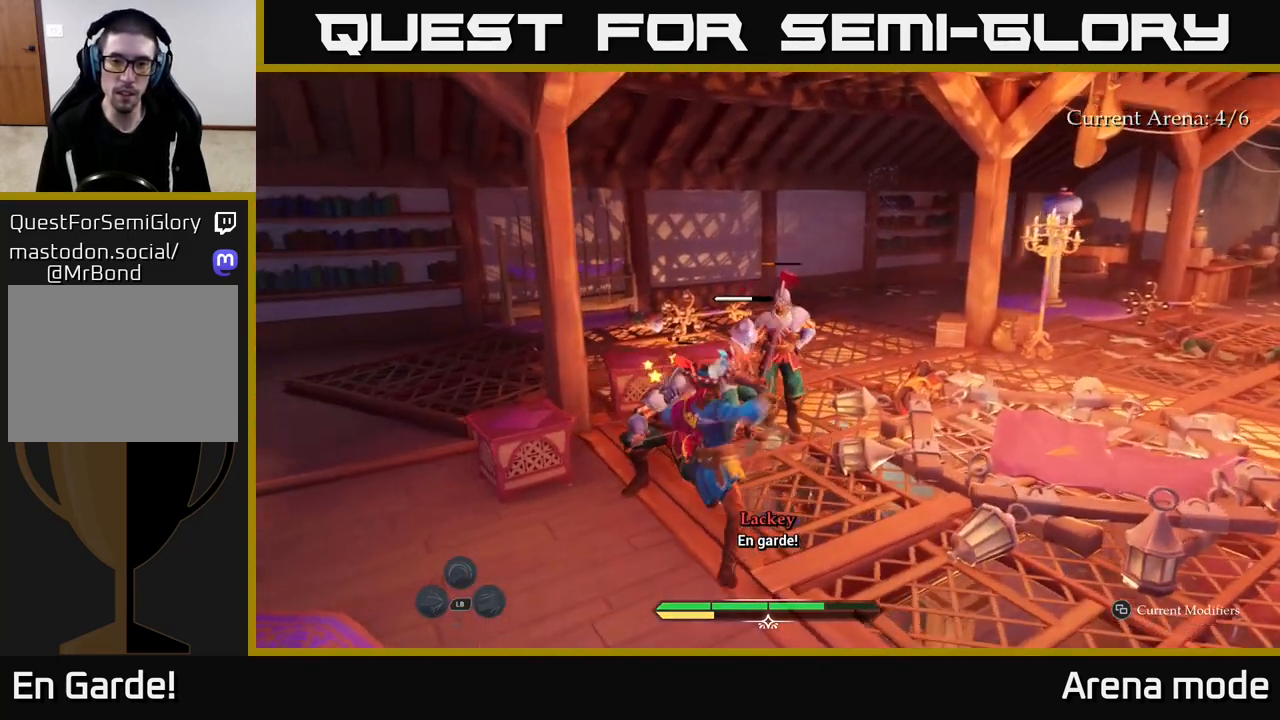
{"buttons": [], "left_stick": "center", "right_stick": "center", "events": [[33, "X", "down"], [133, "X", "up"], [200, "L2", "up"], [233, "X", "down"], [300, "X", "up"], [383, "X", "down"], [400, "left_stick", "center"], [483, "X", "up"]]}
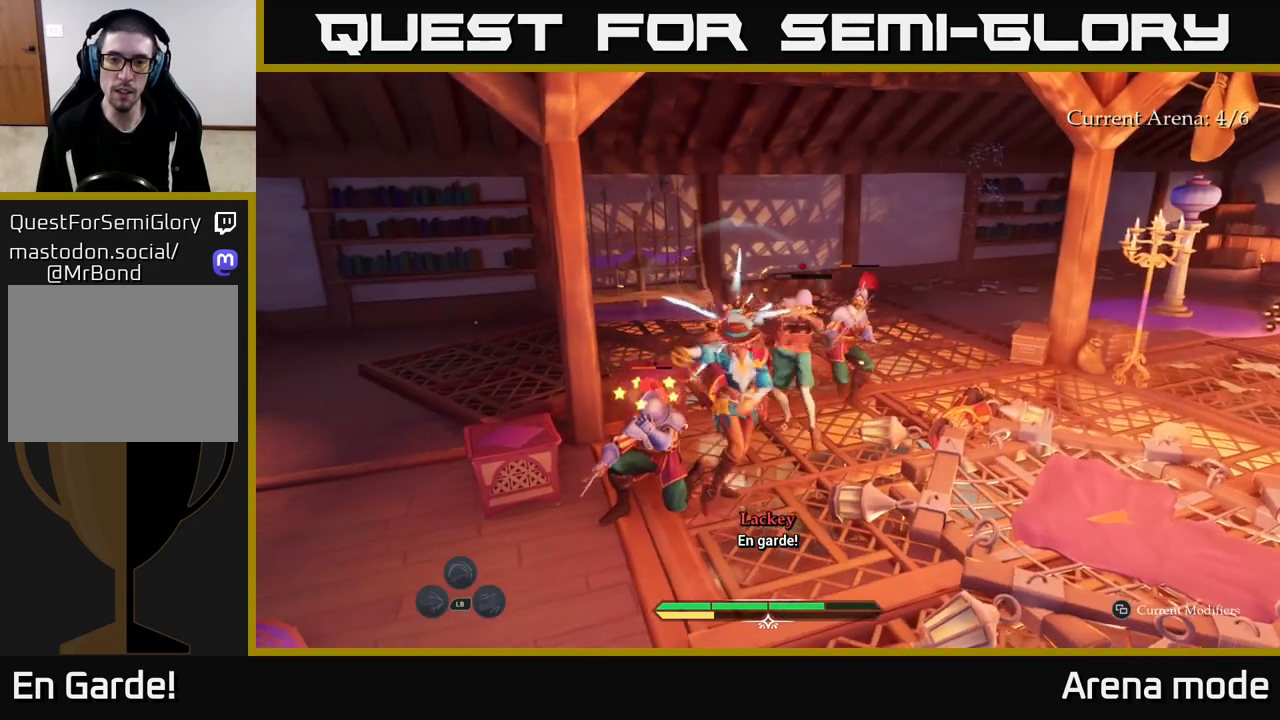
{"buttons": [], "left_stick": "up-right", "right_stick": "center", "events": [[67, "X", "down"], [83, "left_stick", "up-right"], [150, "X", "up"], [250, "X", "down"], [333, "X", "up"], [433, "X", "down"], [500, "X", "up"]]}
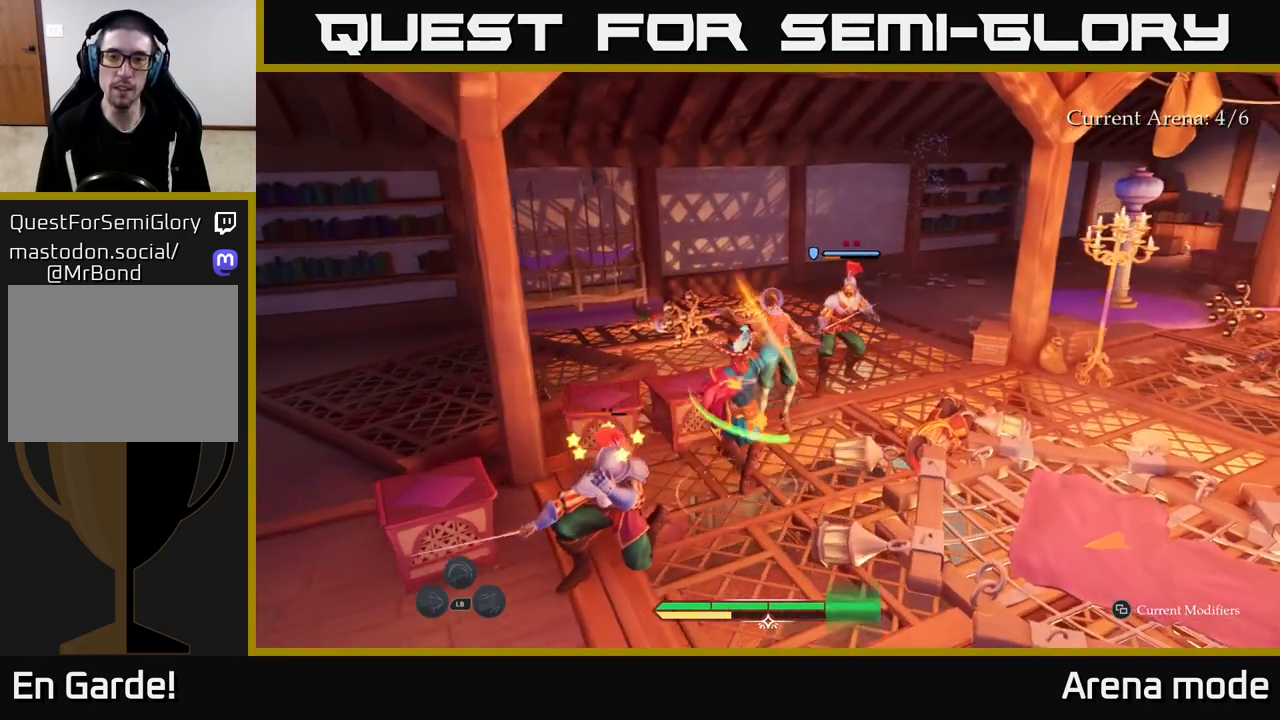
{"buttons": ["X"], "left_stick": "up-right", "right_stick": "center", "events": [[100, "X", "down"], [200, "X", "up"], [300, "X", "down"], [383, "X", "up"], [467, "X", "down"]]}
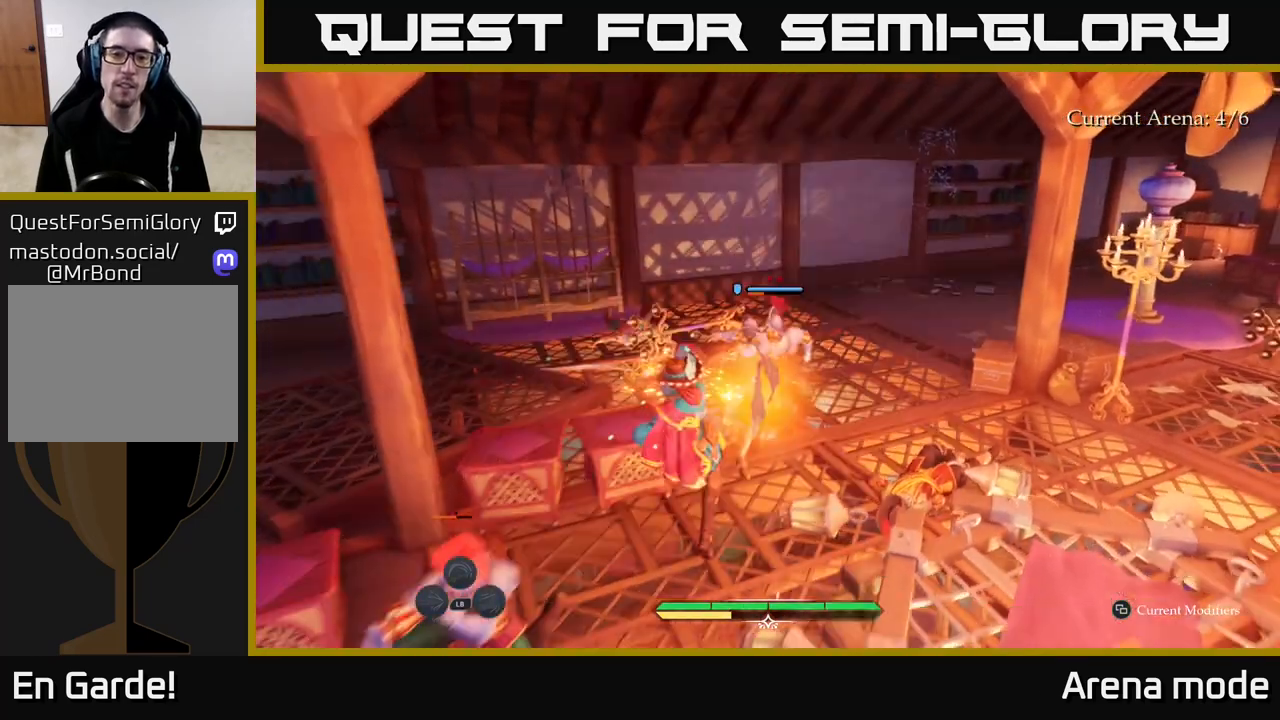
{"buttons": [], "left_stick": "center", "right_stick": "center", "events": [[83, "X", "up"], [150, "left_stick", "center"]]}
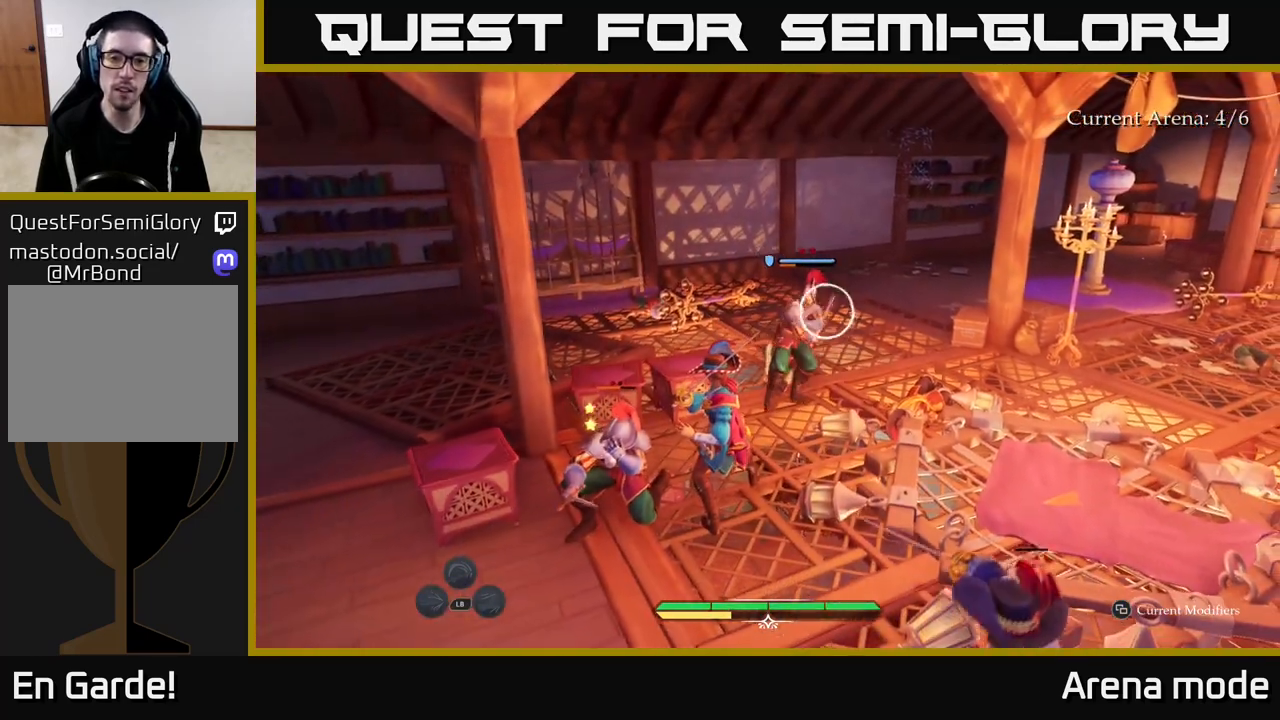
{"buttons": [], "left_stick": "center", "right_stick": "center", "events": [[117, "Y", "down"], [167, "Y", "up"]]}
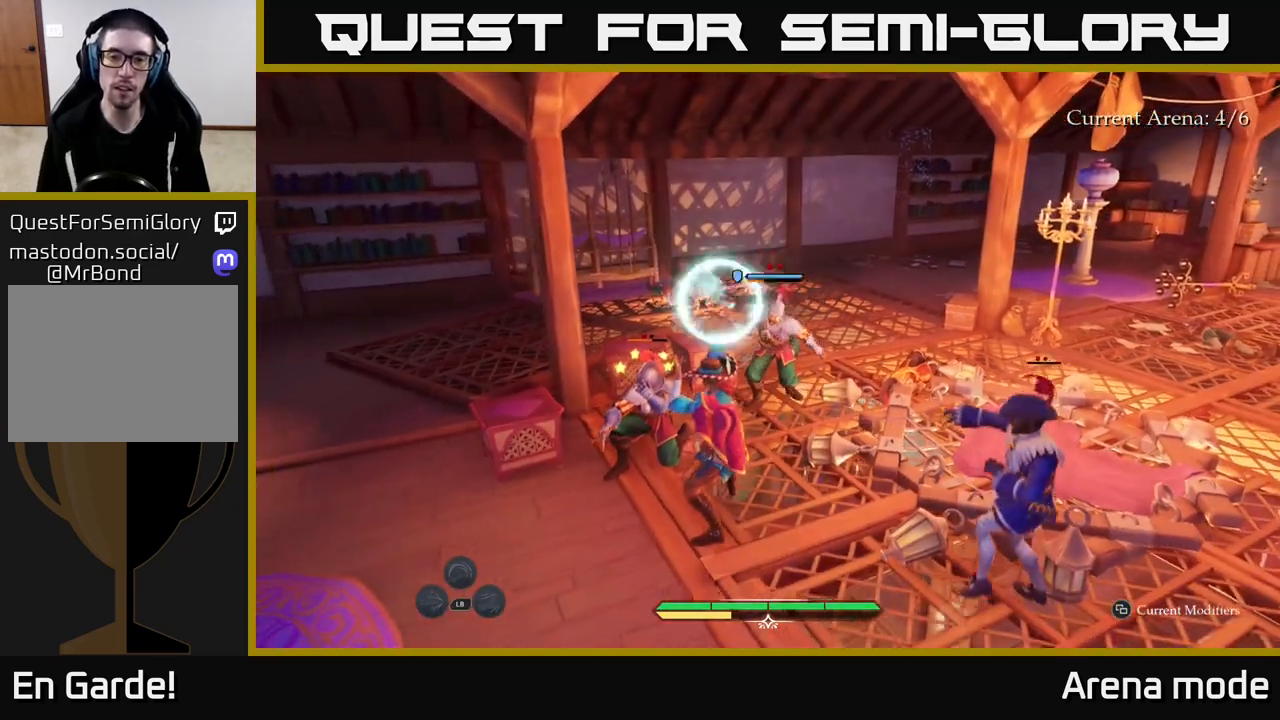
{"buttons": [], "left_stick": "up", "right_stick": "center", "events": [[233, "Y", "down"], [300, "Y", "up"], [333, "left_stick", "up-right"], [467, "left_stick", "up"]]}
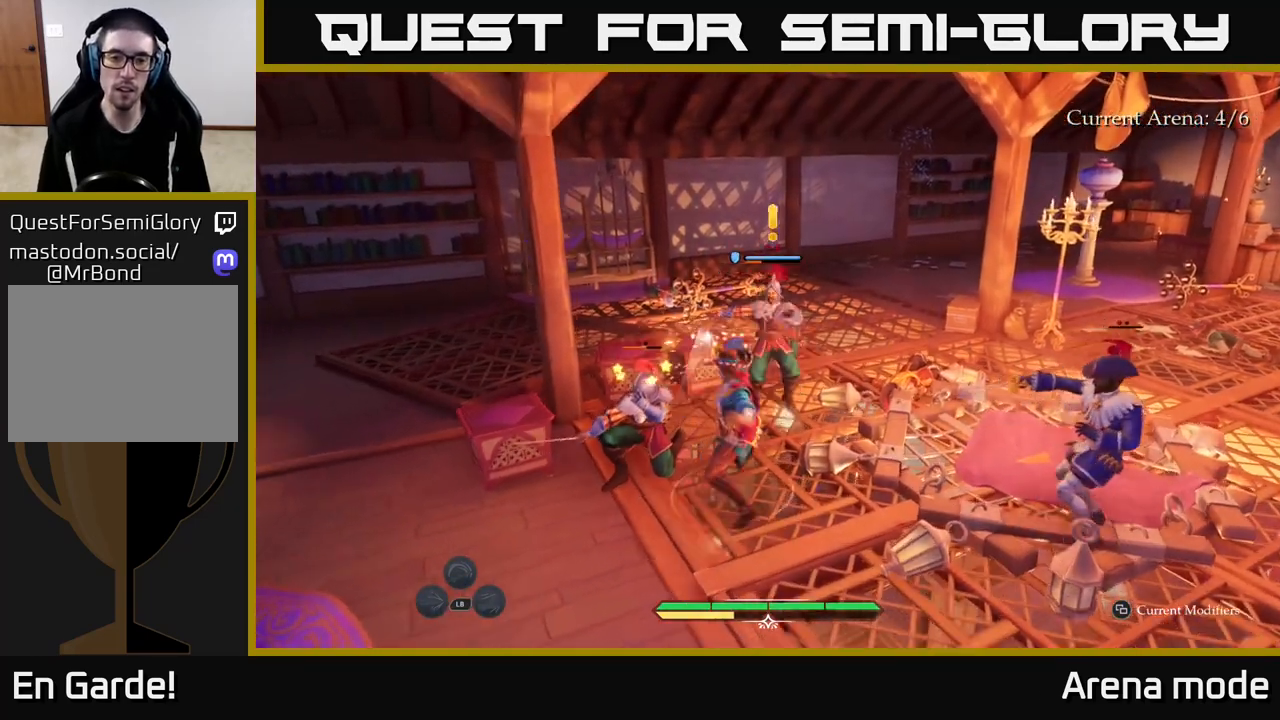
{"buttons": [], "left_stick": "left", "right_stick": "center", "events": [[233, "X", "down"], [267, "left_stick", "left"], [317, "X", "up"]]}
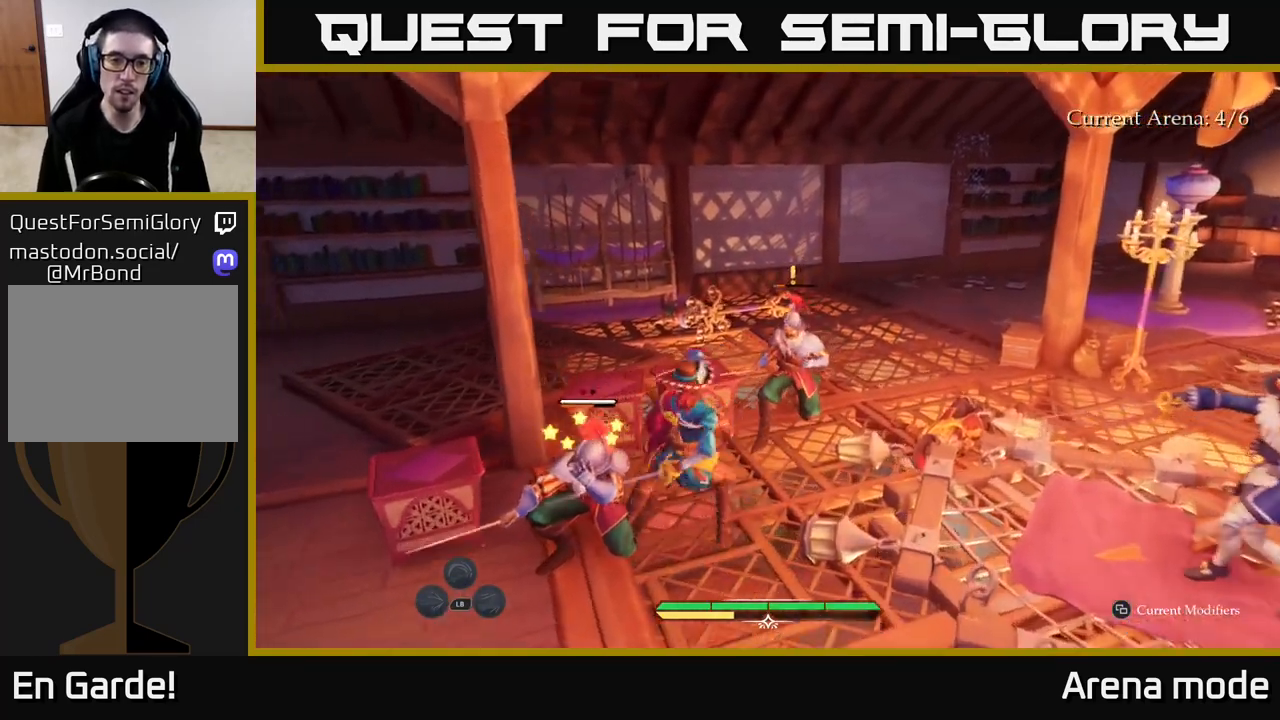
{"buttons": ["X"], "left_stick": "left", "right_stick": "center", "events": [[100, "X", "down"], [183, "X", "up"], [317, "X", "down"], [383, "X", "up"], [483, "X", "down"]]}
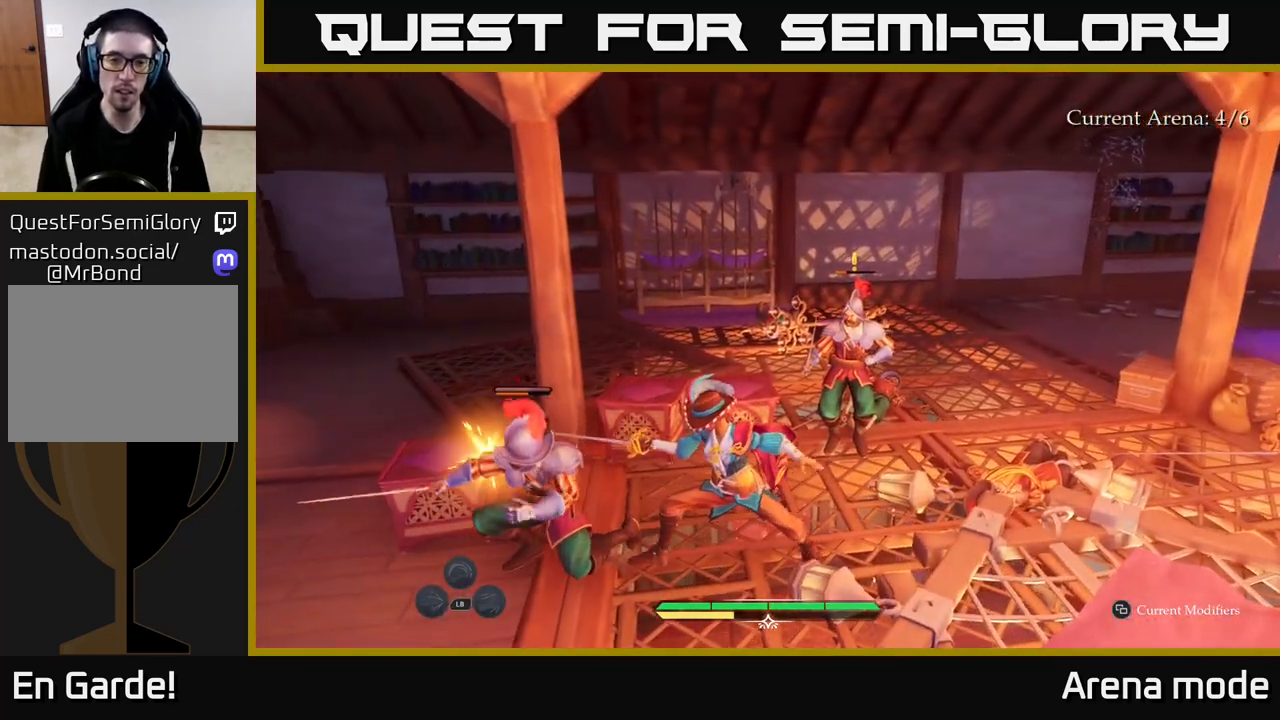
{"buttons": ["X"], "left_stick": "left", "right_stick": "center", "events": [[33, "X", "up"], [150, "X", "down"], [217, "X", "up"], [300, "X", "down"], [383, "X", "up"], [467, "X", "down"]]}
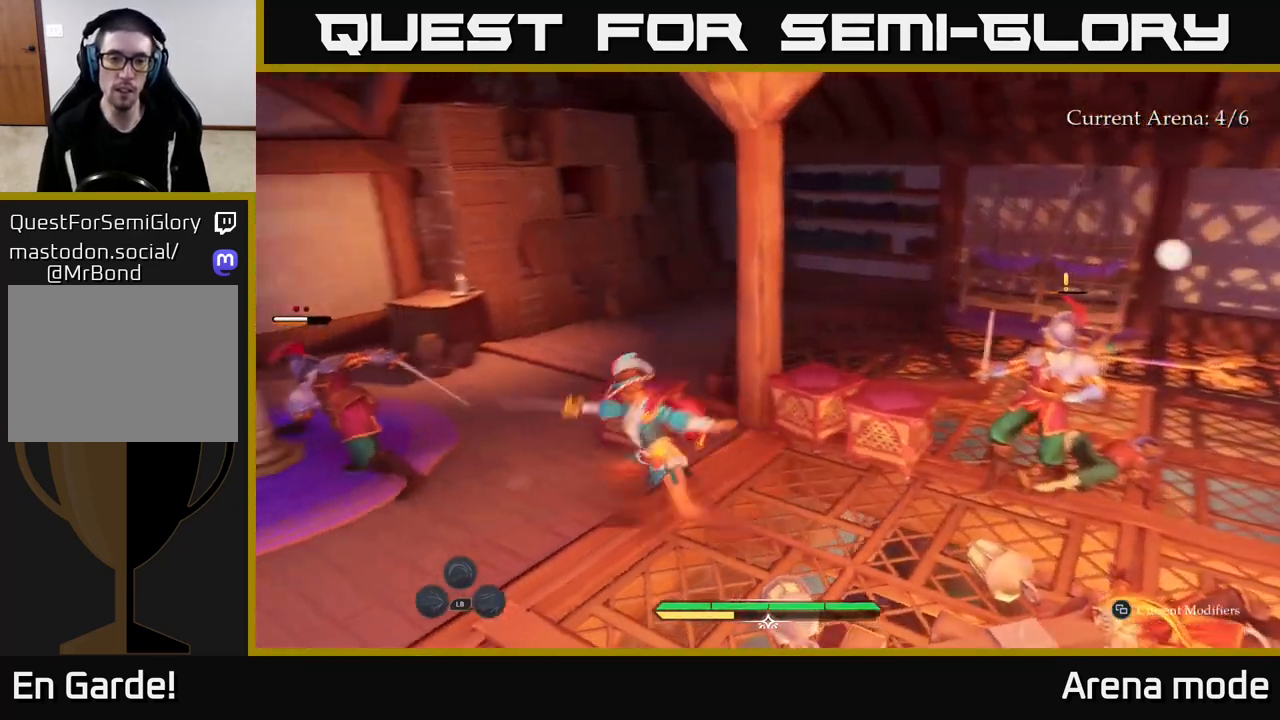
{"buttons": ["X"], "left_stick": "up", "right_stick": "center", "events": [[33, "X", "up"], [150, "X", "down"], [183, "left_stick", "up-left"], [217, "X", "up"], [283, "X", "down"], [383, "X", "up"], [467, "X", "down"], [483, "left_stick", "up"]]}
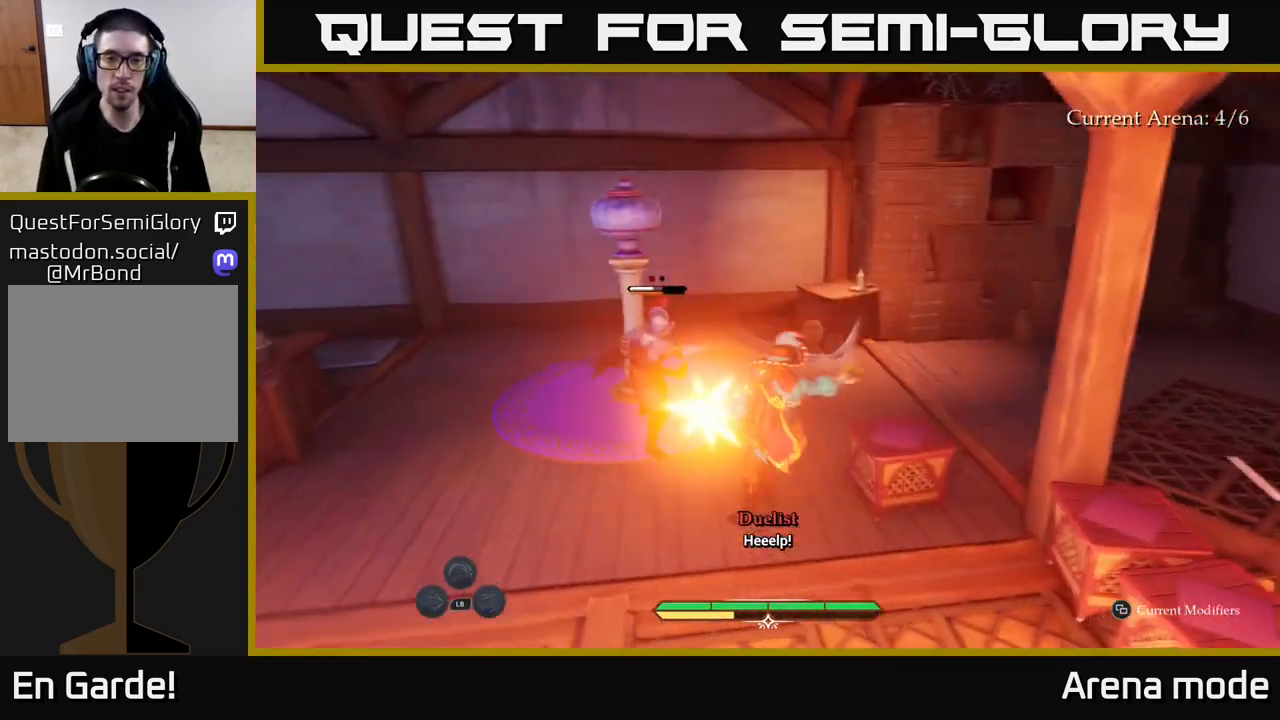
{"buttons": [], "left_stick": "up", "right_stick": "center", "events": [[50, "X", "up"], [150, "X", "down"], [217, "X", "up"]]}
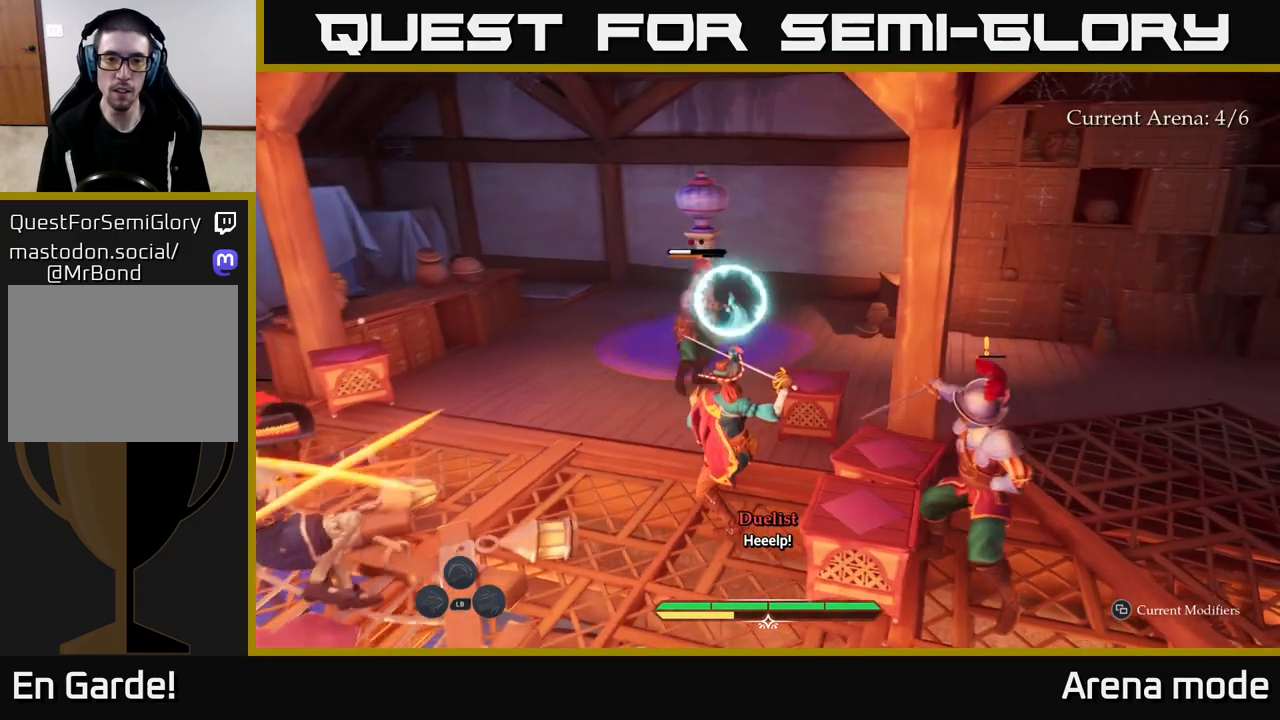
{"buttons": [], "left_stick": "up-right", "right_stick": "center", "events": [[50, "B", "down"], [100, "left_stick", "up-right"], [150, "B", "up"], [183, "B", "down"], [267, "B", "up"]]}
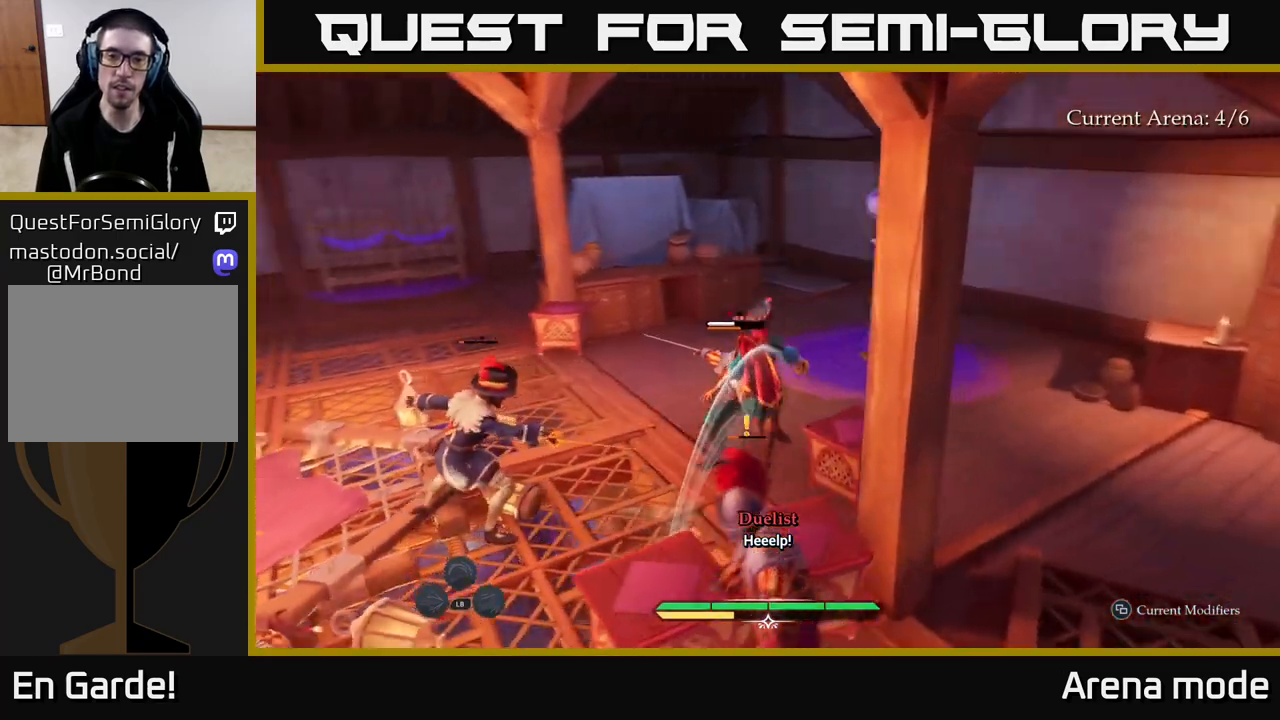
{"buttons": ["L2"], "left_stick": "right", "right_stick": "center", "events": [[33, "left_stick", "right"], [100, "B", "down"], [133, "L2", "down"], [183, "B", "up"], [217, "B", "down"], [300, "B", "up"], [350, "B", "down"], [467, "B", "up"]]}
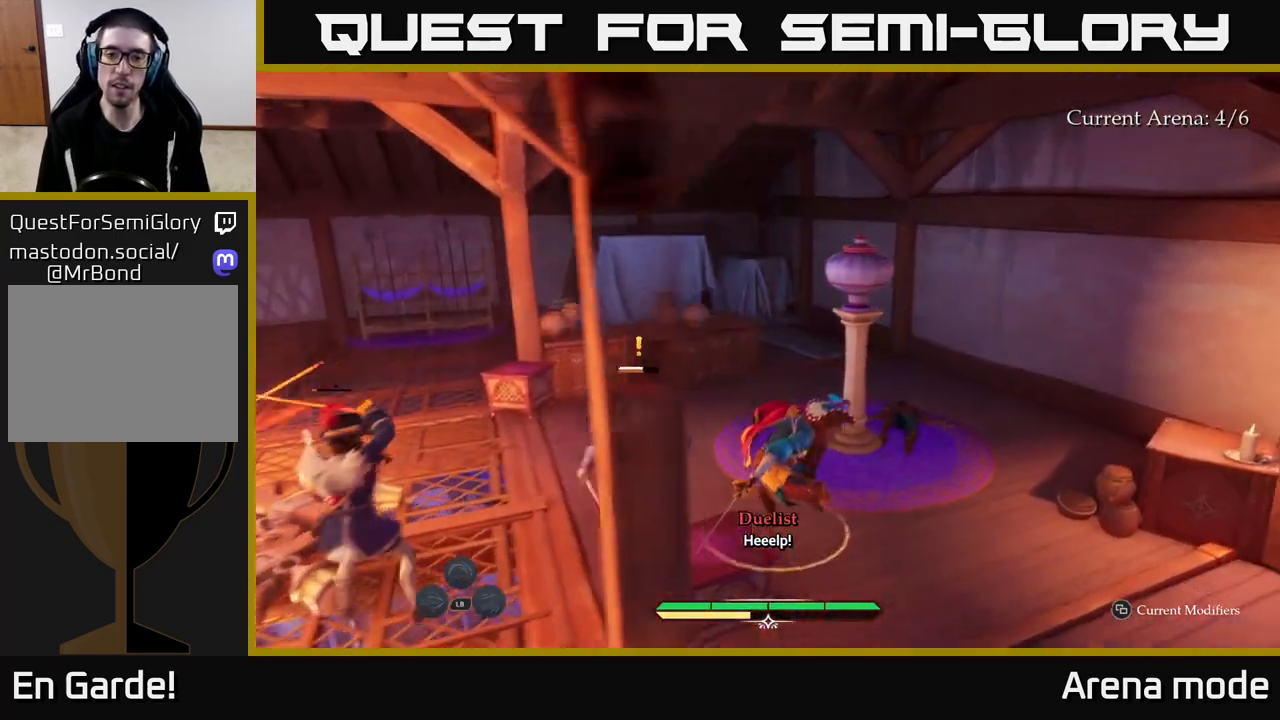
{"buttons": ["R2"], "left_stick": "left", "right_stick": "center", "events": [[33, "L2", "up"], [283, "left_stick", "down"], [417, "R2", "down"], [417, "right_stick", "left"], [433, "left_stick", "left"], [500, "right_stick", "center"]]}
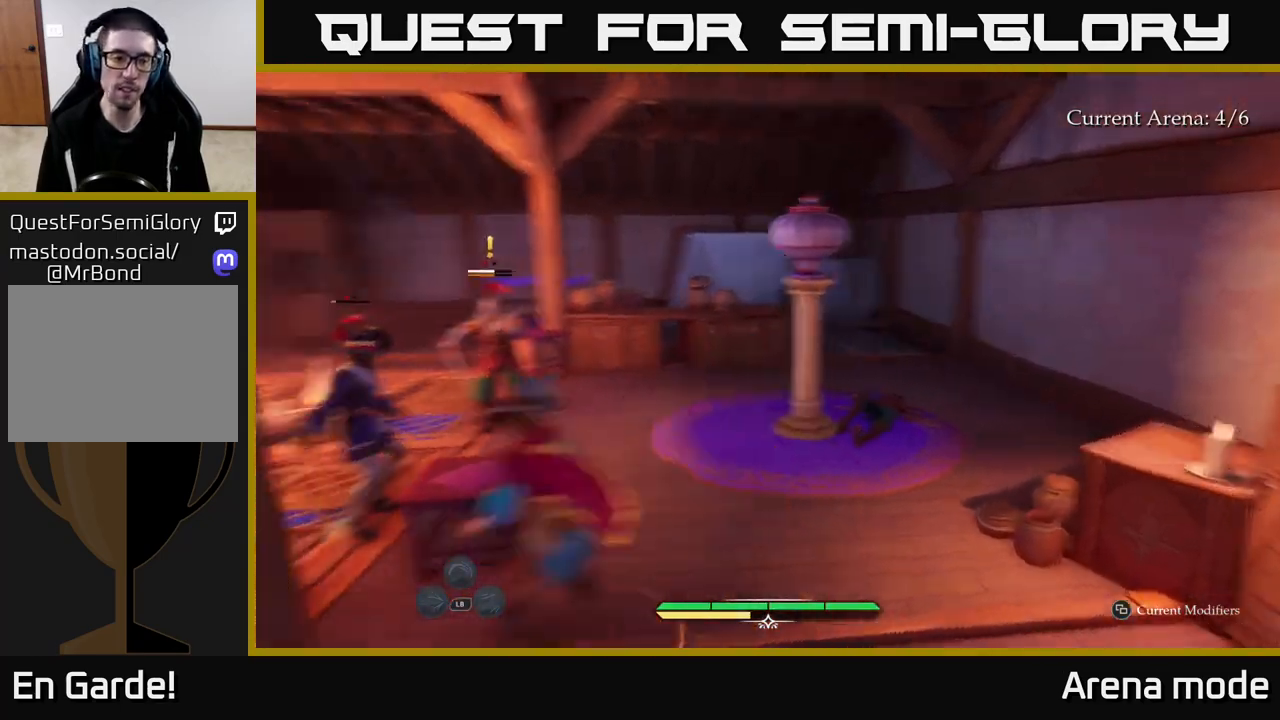
{"buttons": [], "left_stick": "up", "right_stick": "center", "events": [[17, "R2", "up"], [33, "left_stick", "up-left"], [200, "left_stick", "center"], [350, "left_stick", "up"], [383, "R2", "down"], [433, "R2", "up"]]}